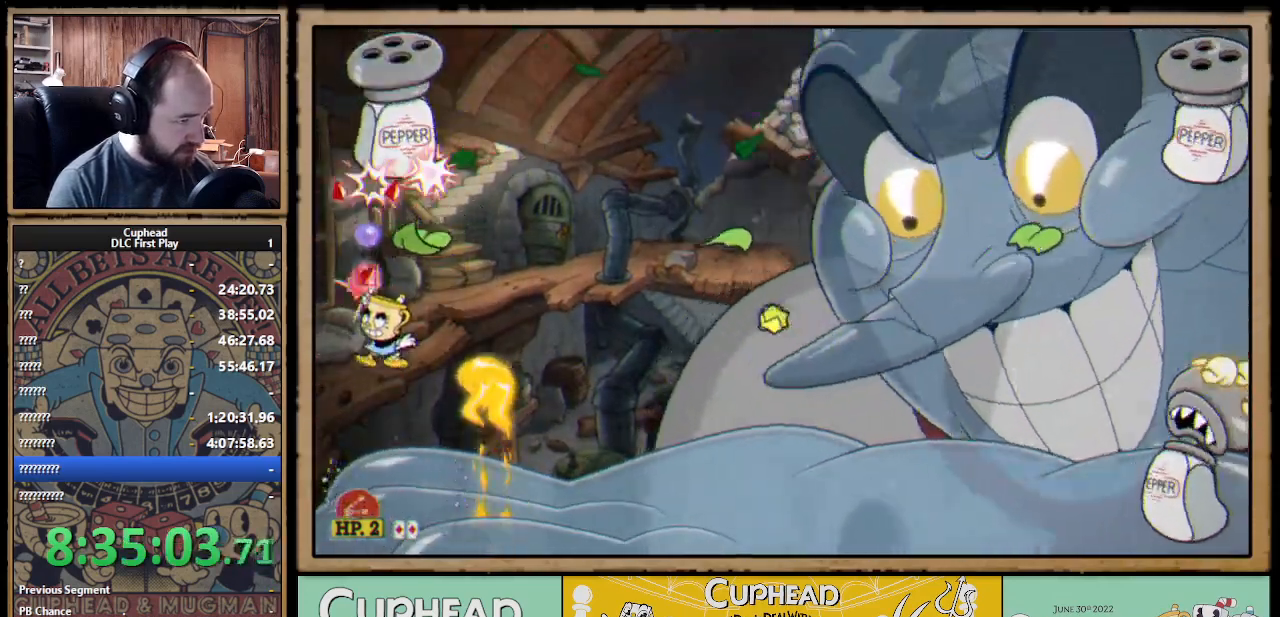
Gameplay with a controller (Xbox layout); each line is a JSON object with the inputs held at the frame after it (dt_ms = milliseconds from this image to that frame). "events" lists button and stick changes between this image and that frame as [ms after this image, input, new state], when the widget could be followed in between.
{"dt_ms": 500, "buttons": ["A", "X"], "left_stick": "up", "right_stick": "center", "events": [[267, "A", "down"], [333, "A", "up"], [500, "A", "down"]]}
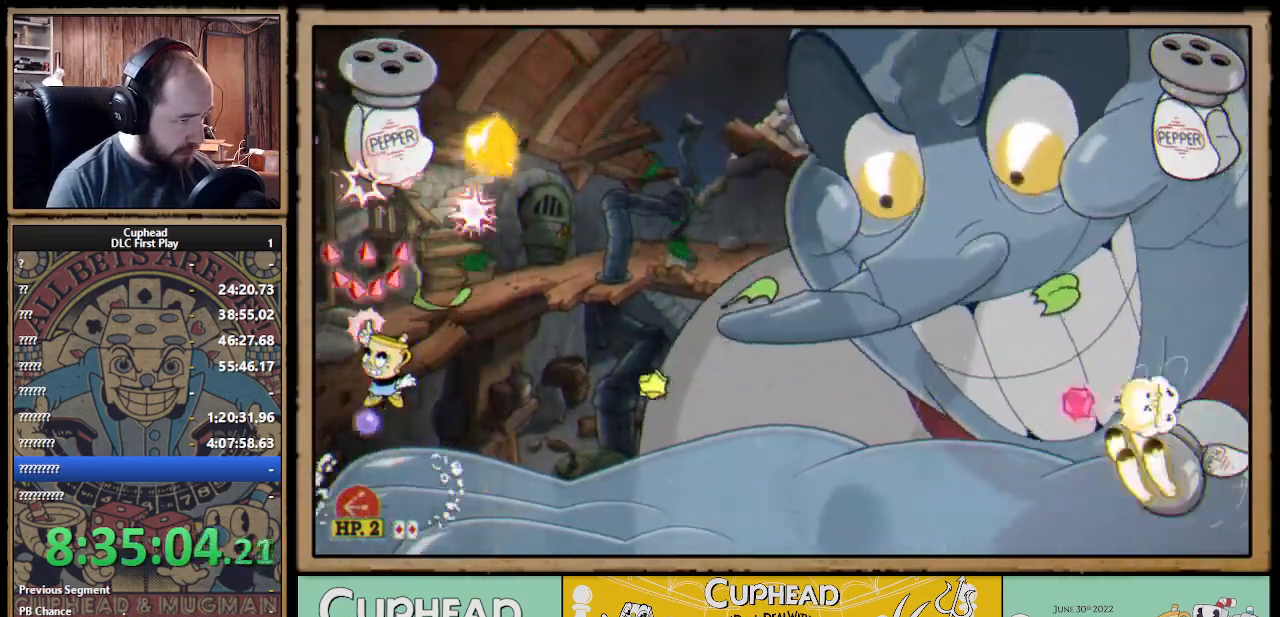
{"dt_ms": 500, "buttons": ["X"], "left_stick": "up", "right_stick": "center", "events": [[133, "Y", "down"], [150, "A", "up"], [200, "L1", "down"], [233, "Y", "up"], [333, "L1", "up"]]}
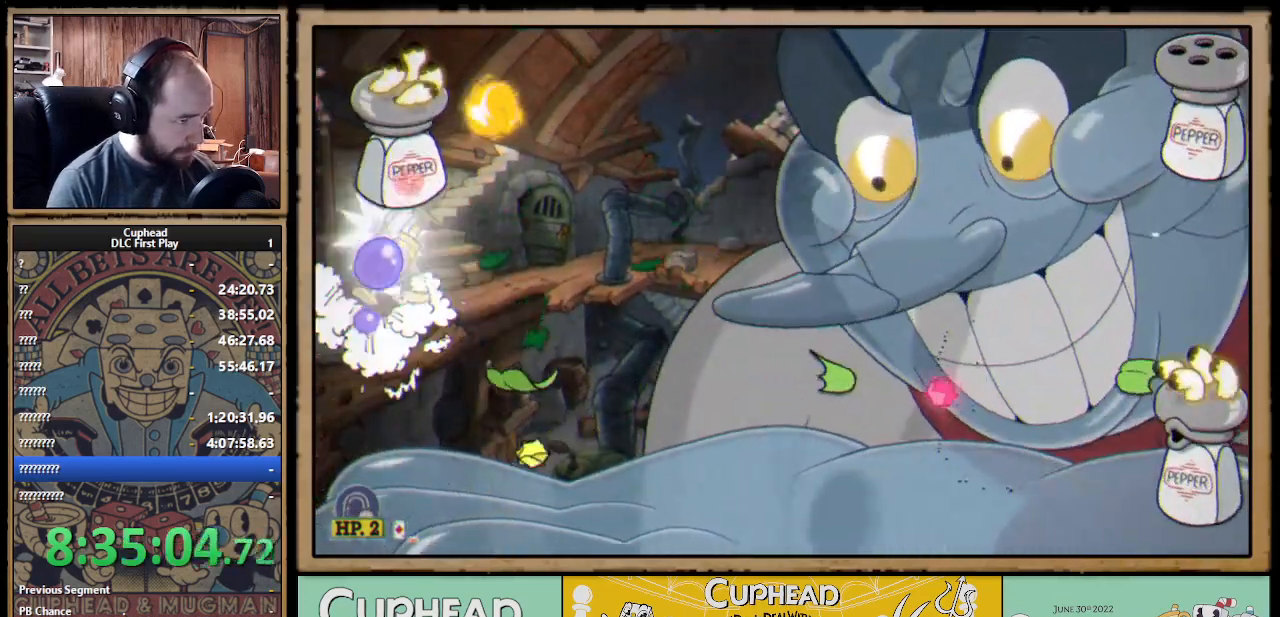
{"dt_ms": 500, "buttons": [], "left_stick": "up", "right_stick": "center", "events": [[33, "L1", "down"], [150, "L1", "up"], [333, "X", "up"], [383, "L1", "down"], [500, "L1", "up"]]}
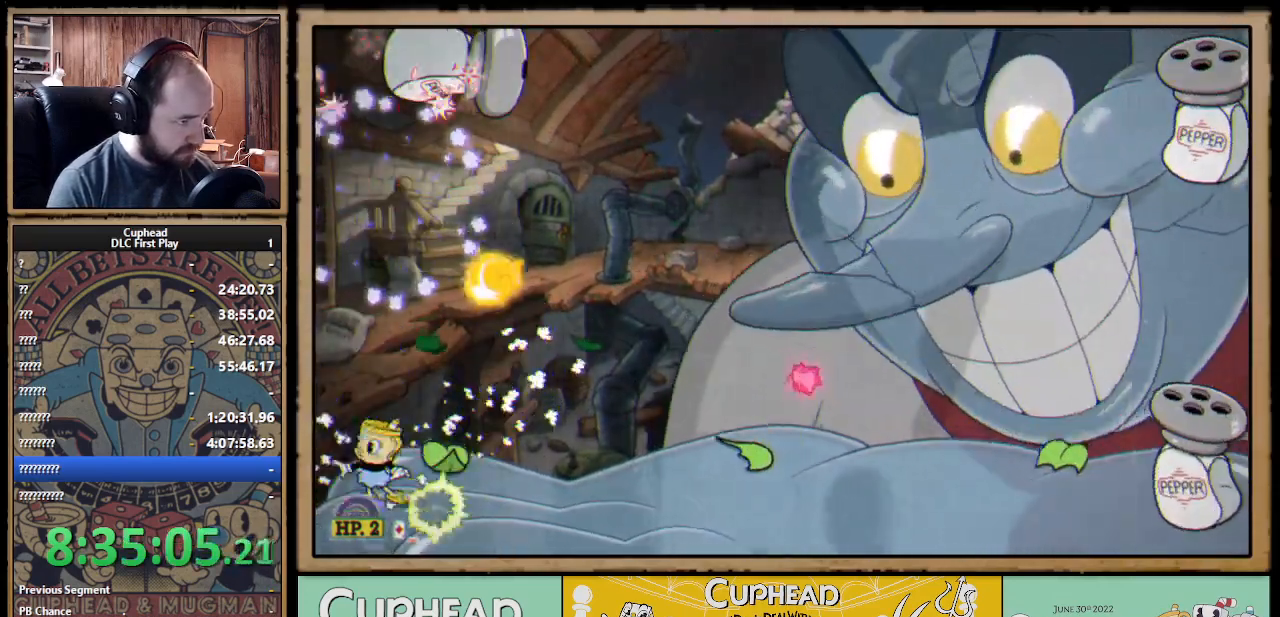
{"dt_ms": 500, "buttons": [], "left_stick": "up-right", "right_stick": "center", "events": [[50, "A", "down"], [83, "X", "down"], [217, "A", "up"], [217, "X", "up"], [317, "A", "down"], [367, "X", "down"], [483, "A", "up"], [483, "X", "up"], [483, "left_stick", "up-right"]]}
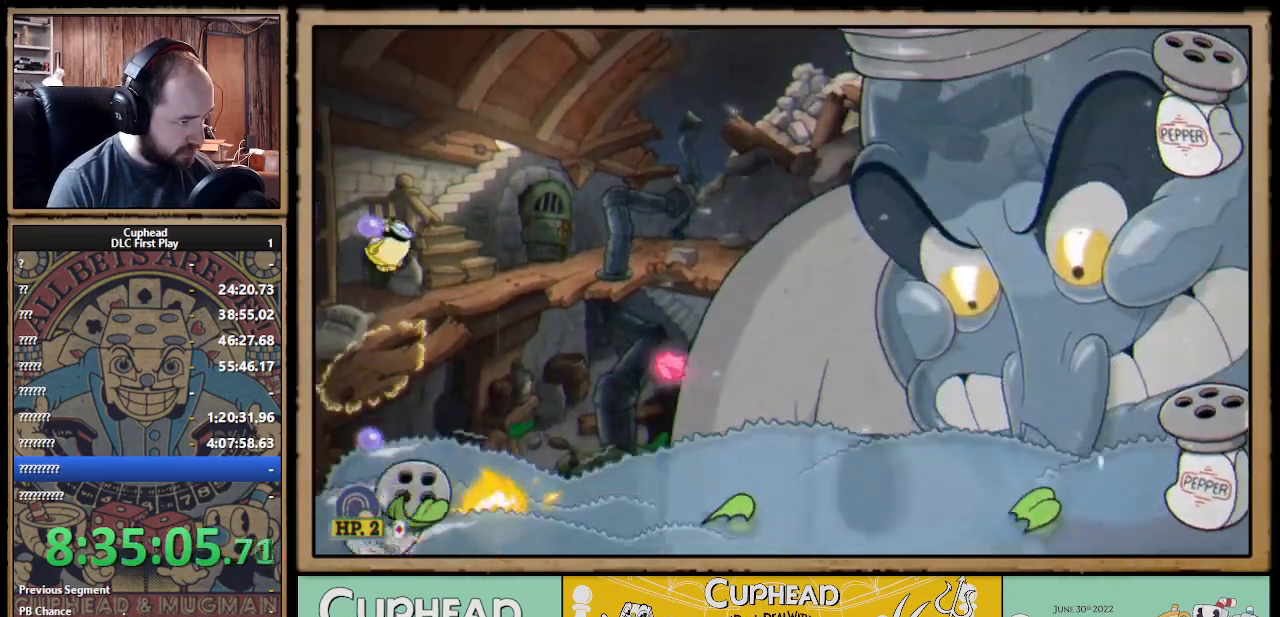
{"dt_ms": 500, "buttons": [], "left_stick": "right", "right_stick": "center", "events": [[100, "left_stick", "right"], [300, "B", "down"], [450, "B", "up"]]}
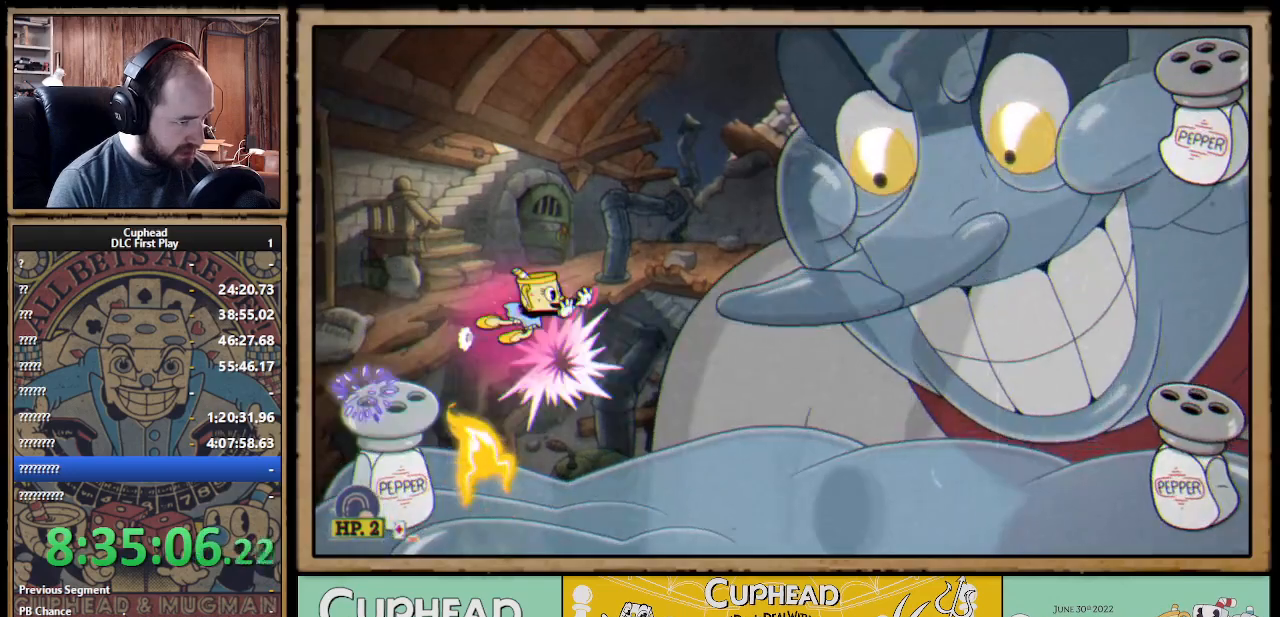
{"dt_ms": 500, "buttons": [], "left_stick": "right", "right_stick": "center", "events": []}
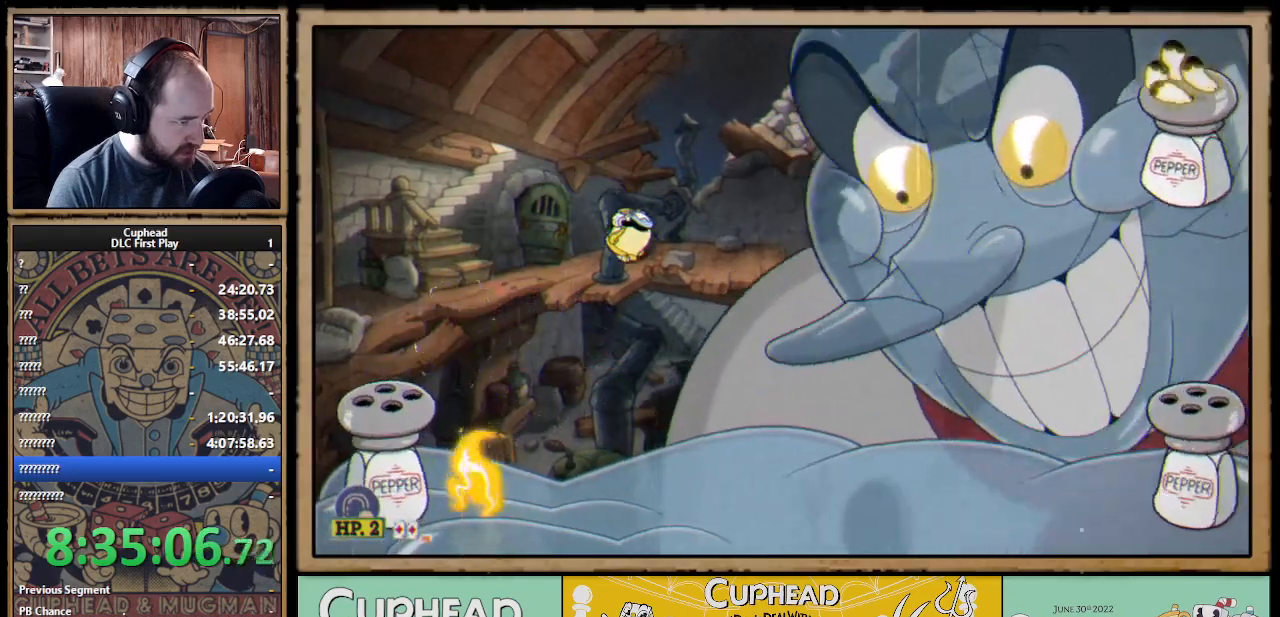
{"dt_ms": 500, "buttons": ["X"], "left_stick": "left", "right_stick": "center", "events": [[33, "left_stick", "left"], [117, "R1", "down"], [167, "X", "down"], [183, "left_stick", "center"], [267, "L1", "down"], [300, "R1", "up"], [383, "A", "down"], [383, "L1", "up"], [433, "A", "up"], [450, "left_stick", "left"]]}
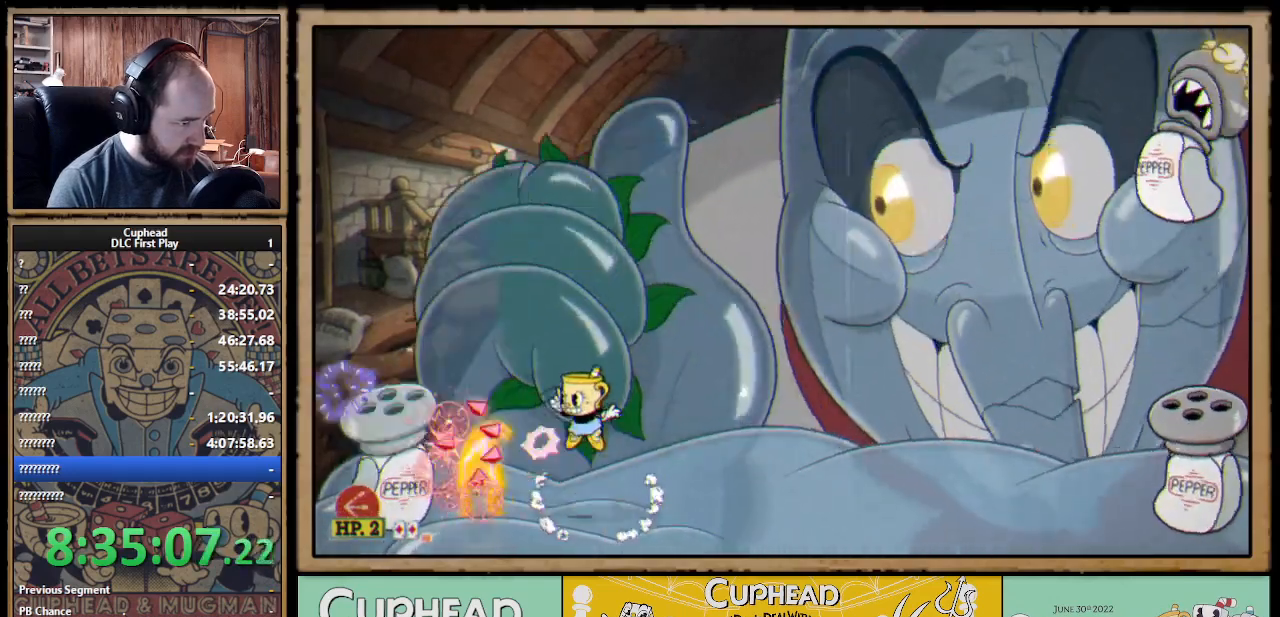
{"dt_ms": 500, "buttons": ["X"], "left_stick": "center", "right_stick": "center", "events": [[33, "left_stick", "center"]]}
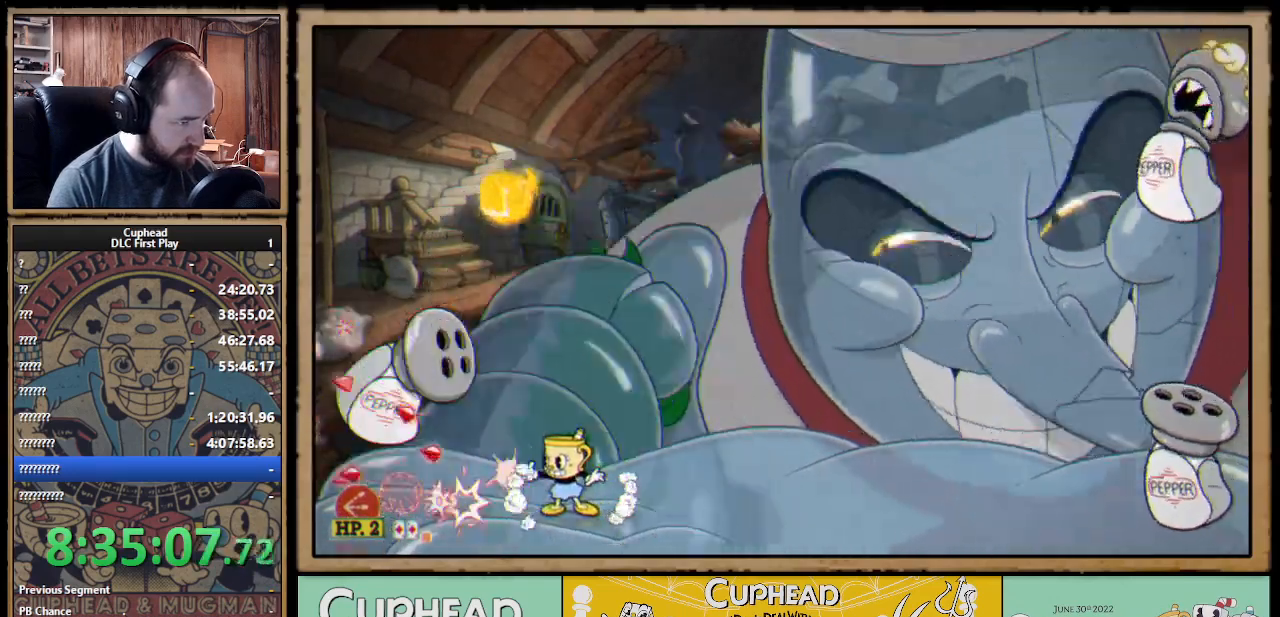
{"dt_ms": 500, "buttons": [], "left_stick": "left", "right_stick": "center", "events": [[183, "X", "up"], [217, "left_stick", "left"], [267, "L1", "down"], [350, "L1", "up"], [417, "A", "down"], [500, "A", "up"]]}
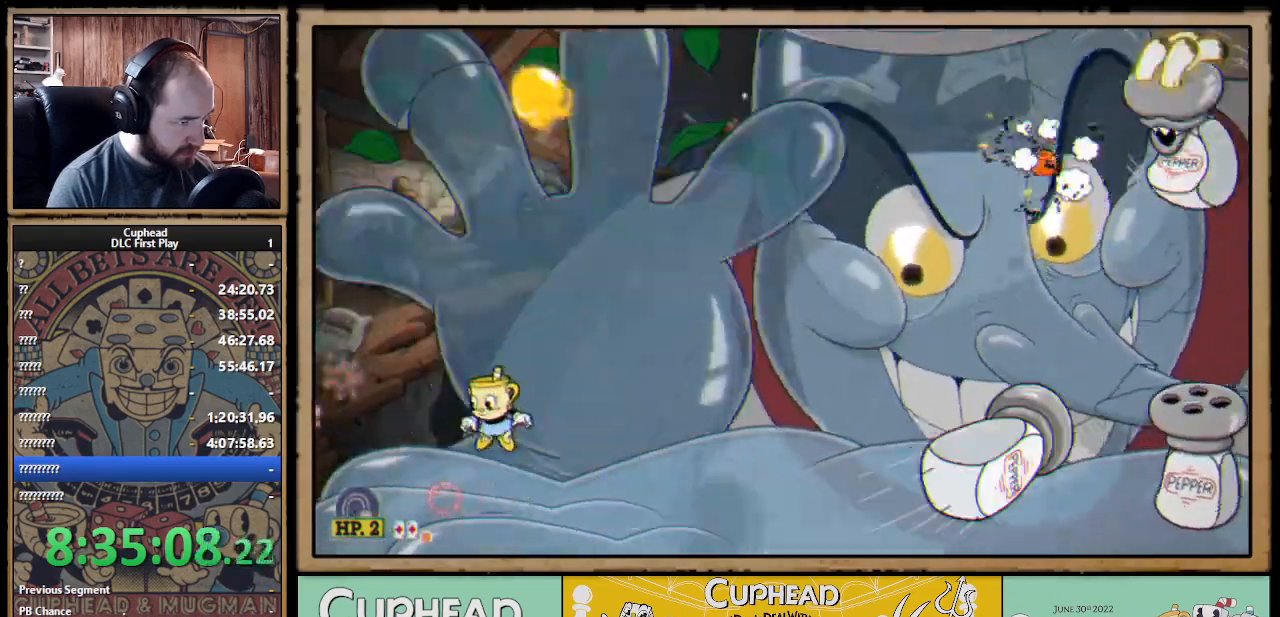
{"dt_ms": 500, "buttons": ["X"], "left_stick": "up", "right_stick": "center", "events": [[183, "A", "down"], [367, "left_stick", "up"], [400, "X", "down"], [483, "A", "up"]]}
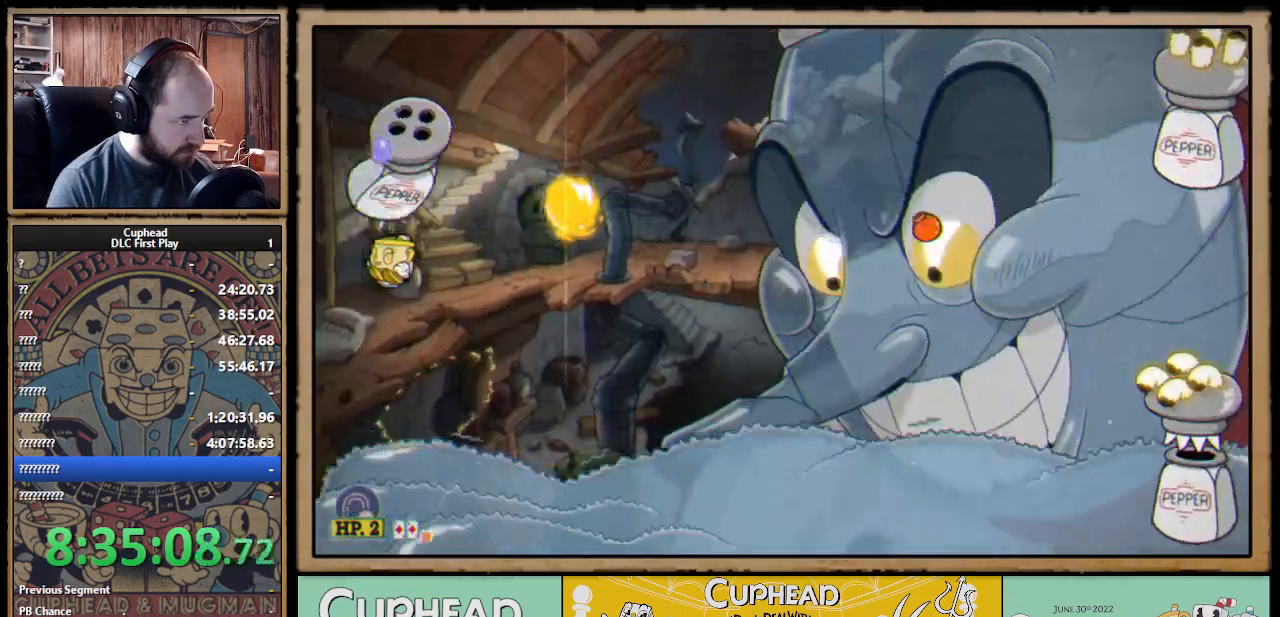
{"dt_ms": 500, "buttons": ["A", "X"], "left_stick": "up", "right_stick": "center", "events": [[17, "X", "up"], [133, "X", "down"], [267, "X", "up"], [400, "A", "down"], [467, "X", "down"]]}
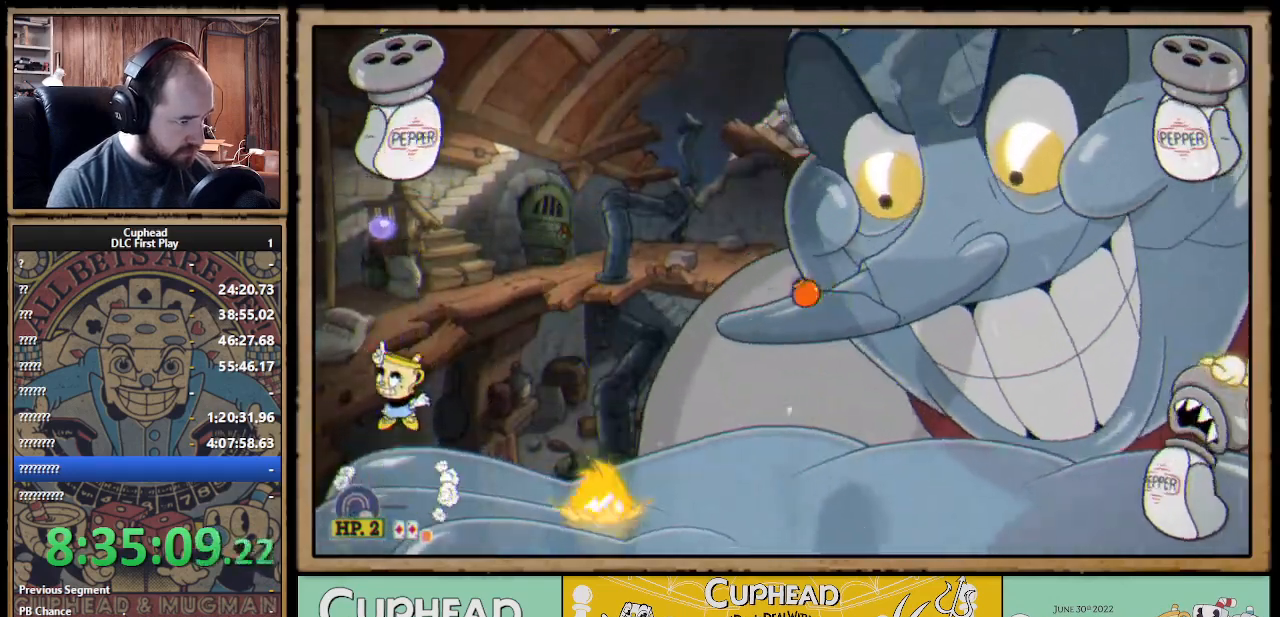
{"dt_ms": 500, "buttons": ["X"], "left_stick": "up", "right_stick": "center", "events": [[67, "A", "up"], [67, "L1", "down"], [183, "L1", "up"], [200, "A", "down"], [250, "Y", "down"], [267, "A", "up"], [283, "X", "up"], [333, "X", "down"], [367, "L1", "down"], [367, "Y", "up"], [483, "L1", "up"]]}
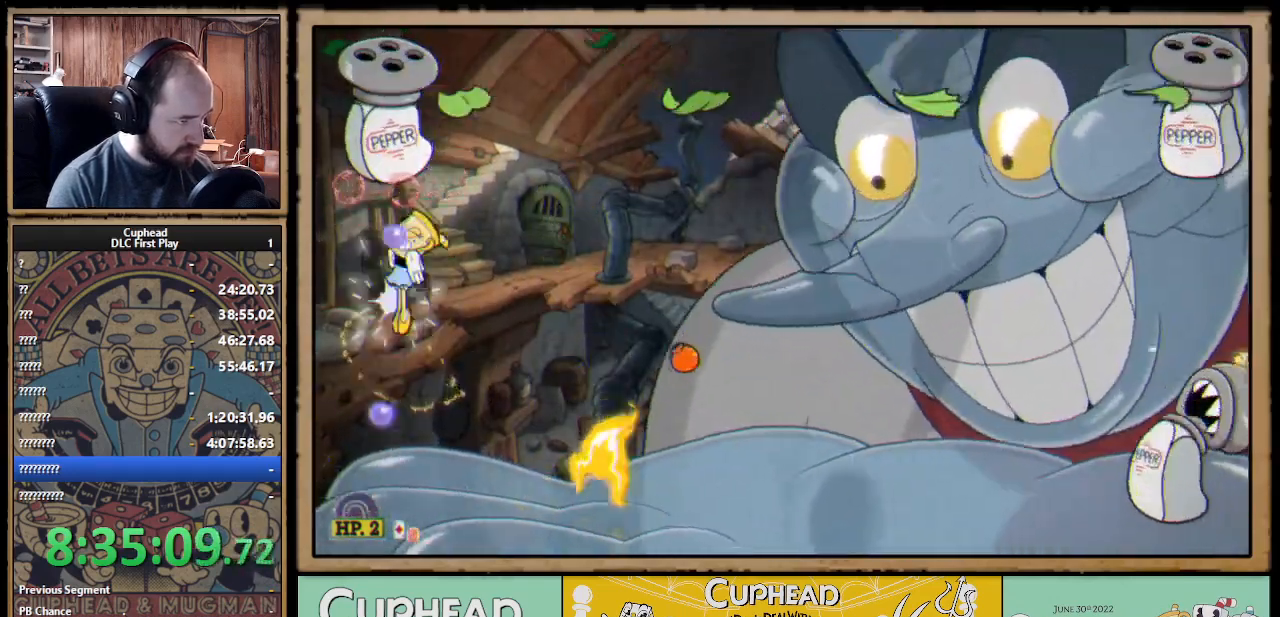
{"dt_ms": 500, "buttons": ["X"], "left_stick": "up", "right_stick": "center", "events": [[150, "L1", "down"], [267, "L1", "up"]]}
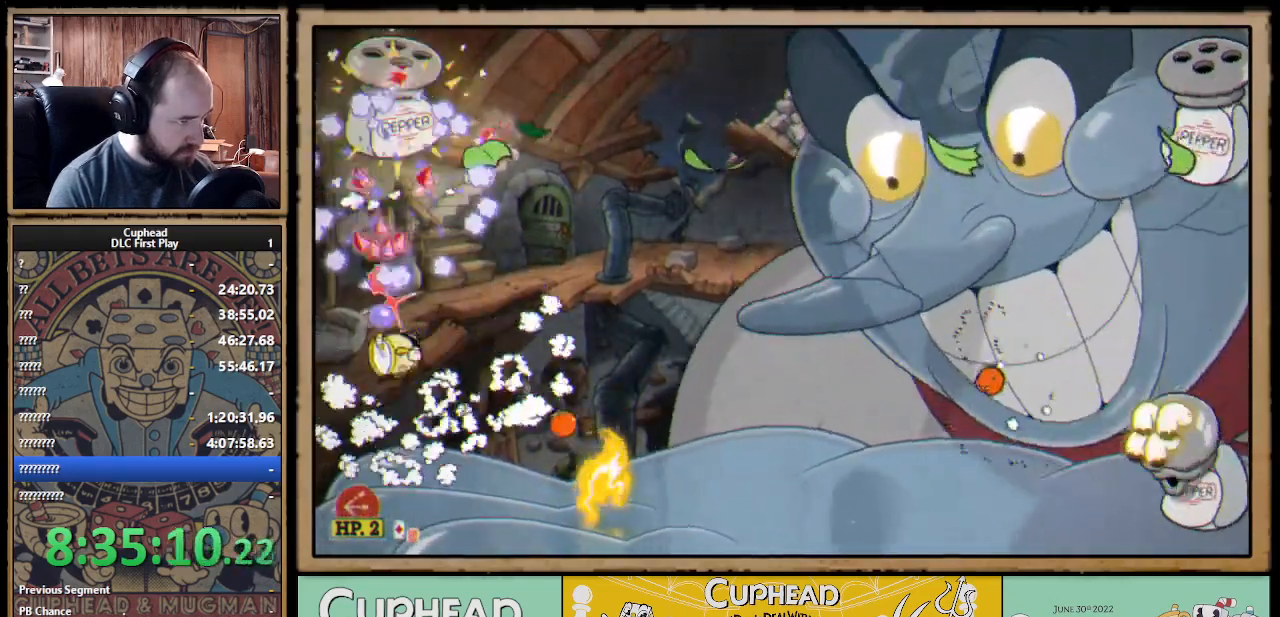
{"dt_ms": 500, "buttons": ["X"], "left_stick": "up", "right_stick": "center", "events": [[183, "A", "down"], [300, "A", "up"]]}
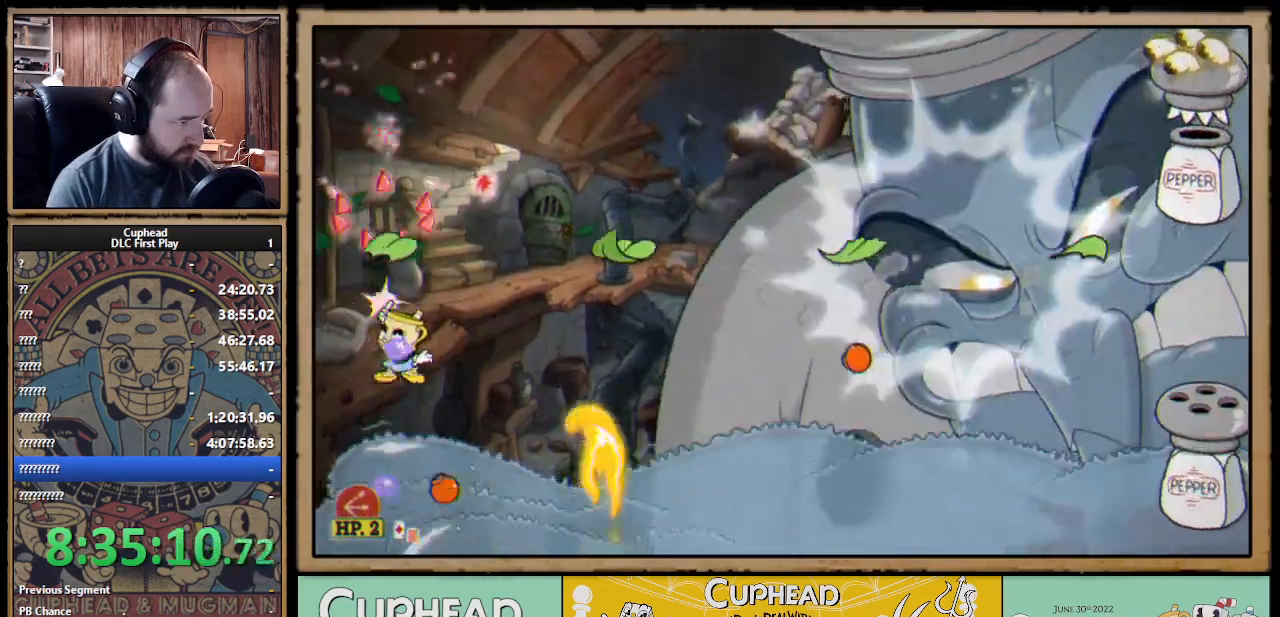
{"dt_ms": 500, "buttons": ["X"], "left_stick": "up-left", "right_stick": "center", "events": [[33, "left_stick", "up-right"], [150, "B", "down"], [200, "B", "up"], [417, "left_stick", "up-left"]]}
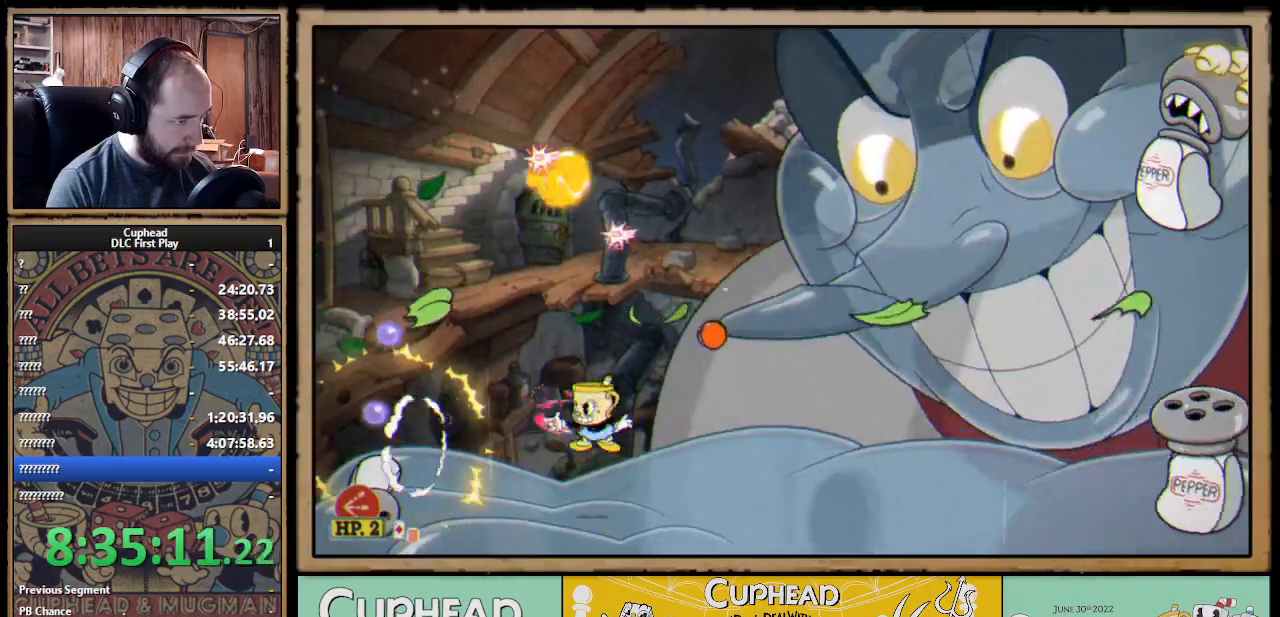
{"dt_ms": 500, "buttons": [], "left_stick": "left", "right_stick": "center", "events": [[50, "left_stick", "center"], [67, "L1", "down"], [200, "L1", "up"], [367, "X", "up"], [367, "left_stick", "right"], [500, "left_stick", "left"]]}
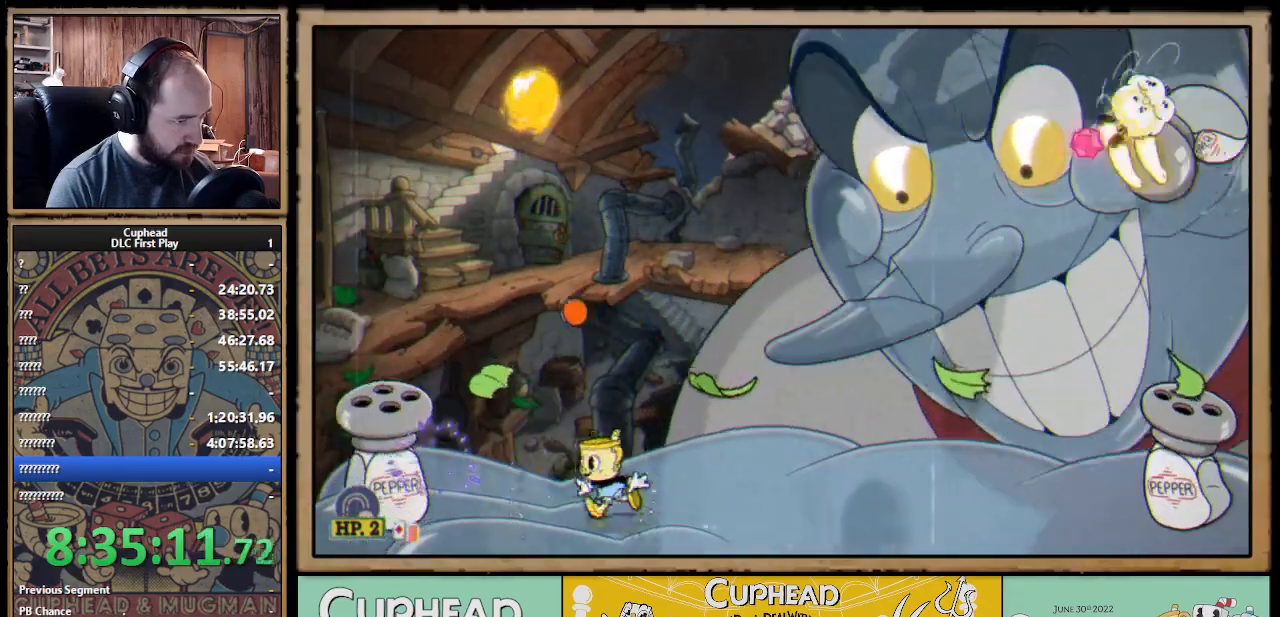
{"dt_ms": 500, "buttons": ["X"], "left_stick": "center", "right_stick": "center", "events": [[33, "R1", "down"], [50, "X", "down"], [150, "left_stick", "center"], [233, "R1", "up"], [267, "L1", "down"], [267, "left_stick", "up-left"], [383, "L1", "up"], [450, "left_stick", "center"]]}
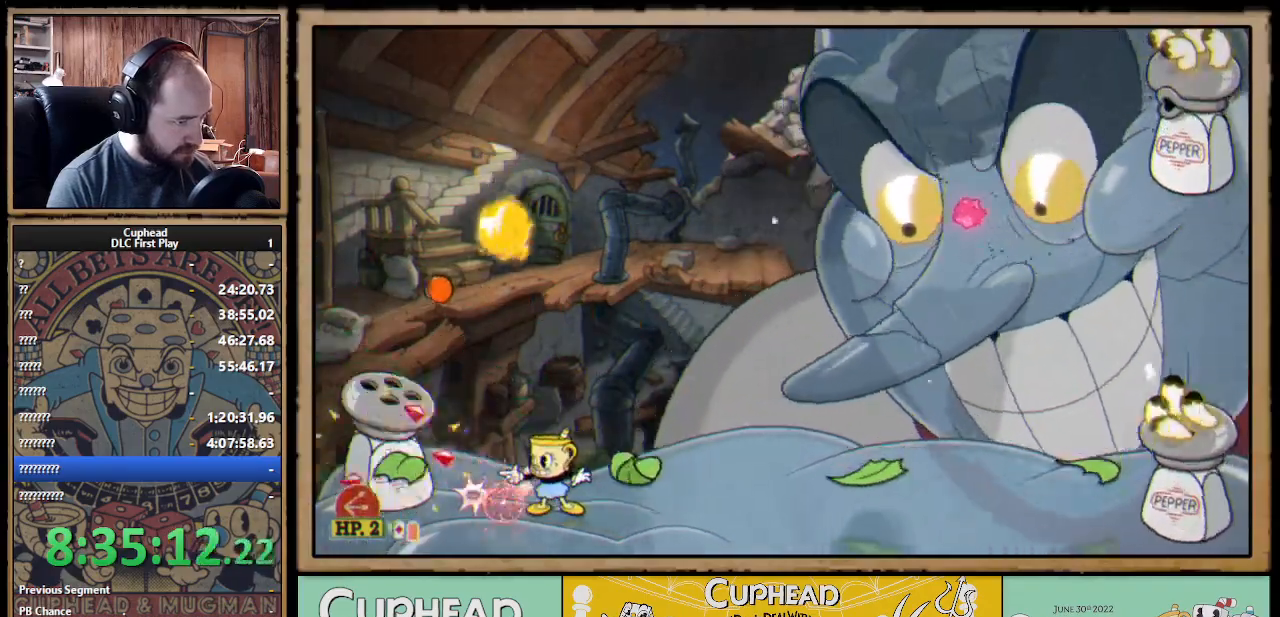
{"dt_ms": 500, "buttons": ["X"], "left_stick": "right", "right_stick": "center", "events": [[133, "A", "down"], [200, "A", "up"], [267, "left_stick", "right"]]}
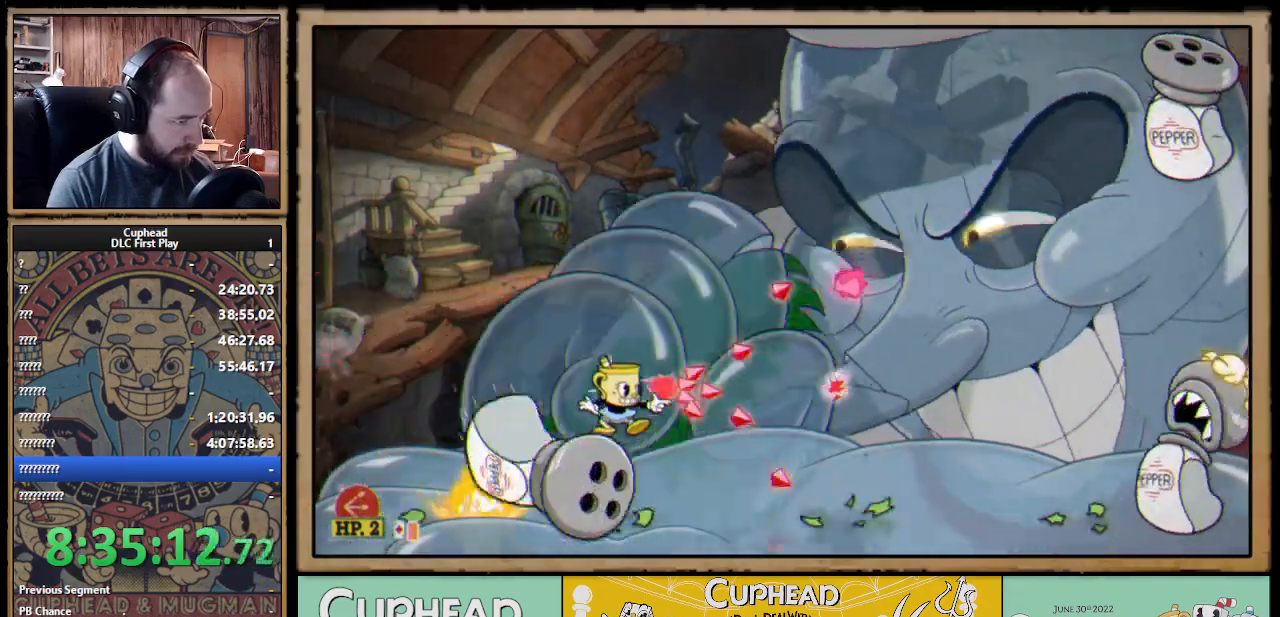
{"dt_ms": 500, "buttons": ["A"], "left_stick": "center", "right_stick": "center", "events": [[83, "R1", "down"], [117, "left_stick", "left"], [183, "L1", "down"], [233, "left_stick", "center"], [267, "R1", "up"], [283, "L1", "up"], [283, "X", "up"], [383, "A", "down"]]}
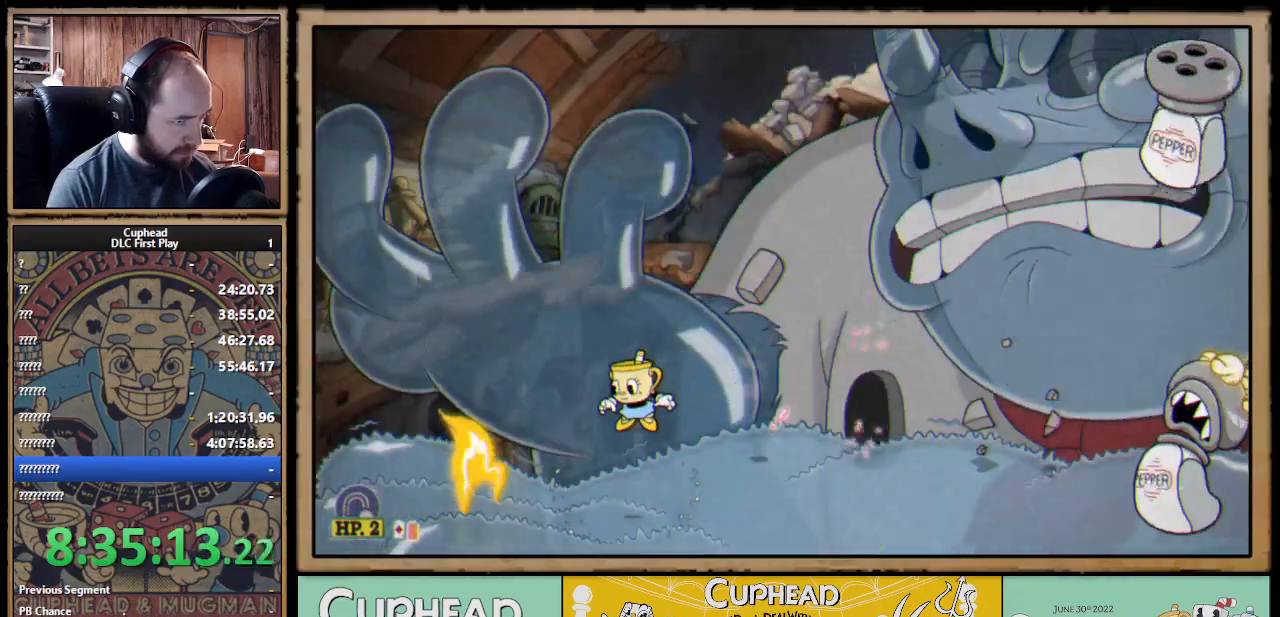
{"dt_ms": 1000, "buttons": ["X"], "left_stick": "center", "right_stick": "center"}
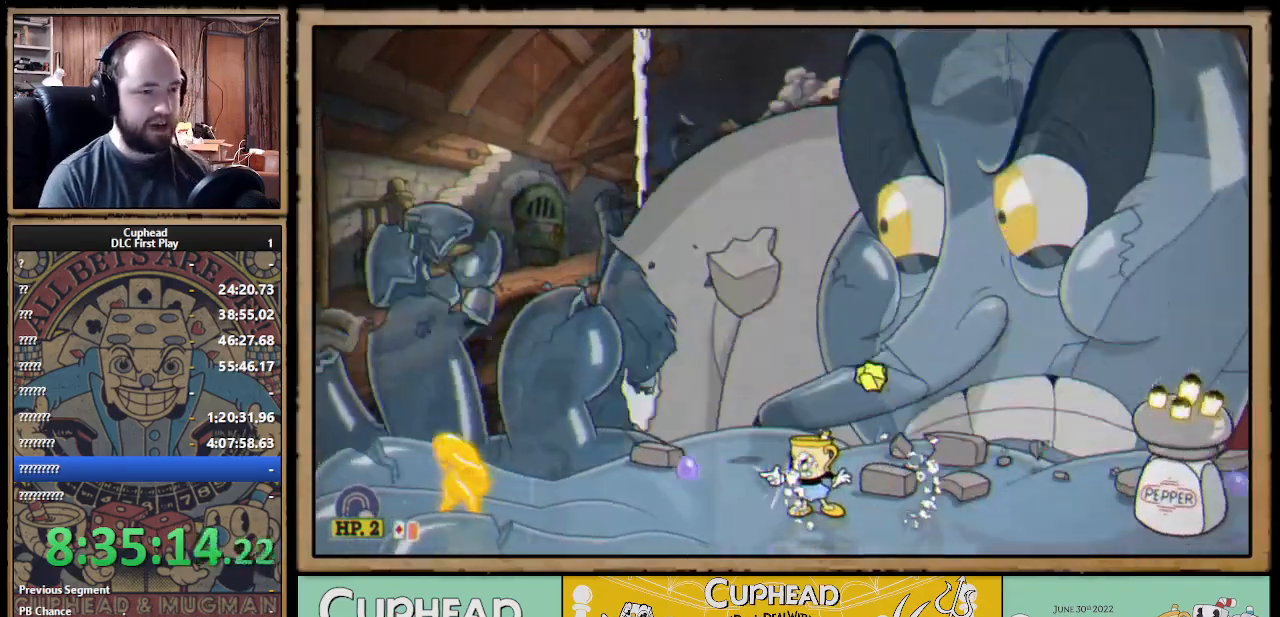
{"dt_ms": 1000, "buttons": [], "left_stick": "center", "right_stick": "center"}
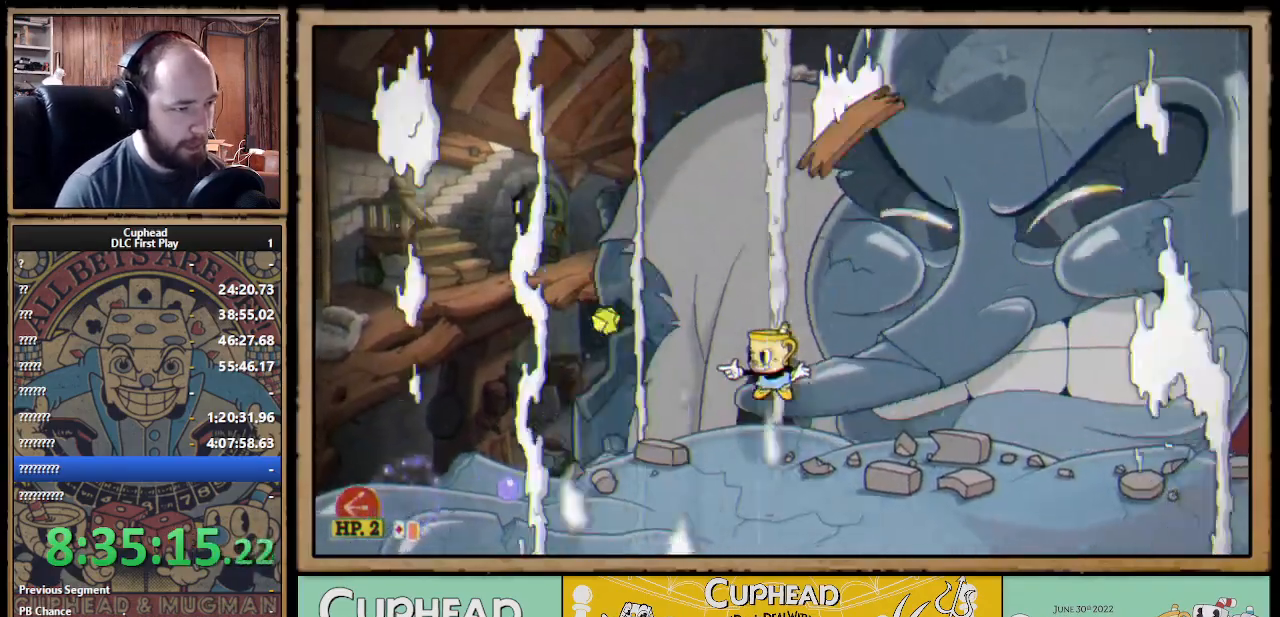
{"dt_ms": 500, "buttons": ["X"], "left_stick": "center", "right_stick": "center", "events": [[50, "X", "down"], [167, "X", "up"], [217, "L1", "down"], [333, "L1", "up"], [400, "X", "down"]]}
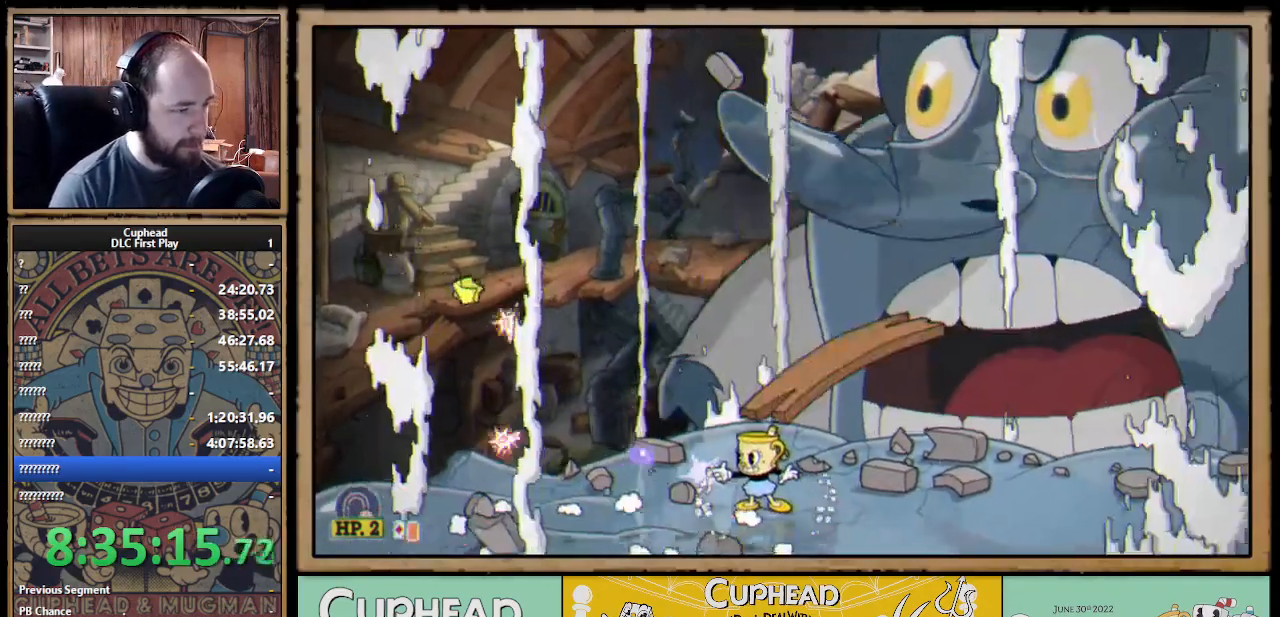
{"dt_ms": 500, "buttons": ["X"], "left_stick": "center", "right_stick": "center", "events": []}
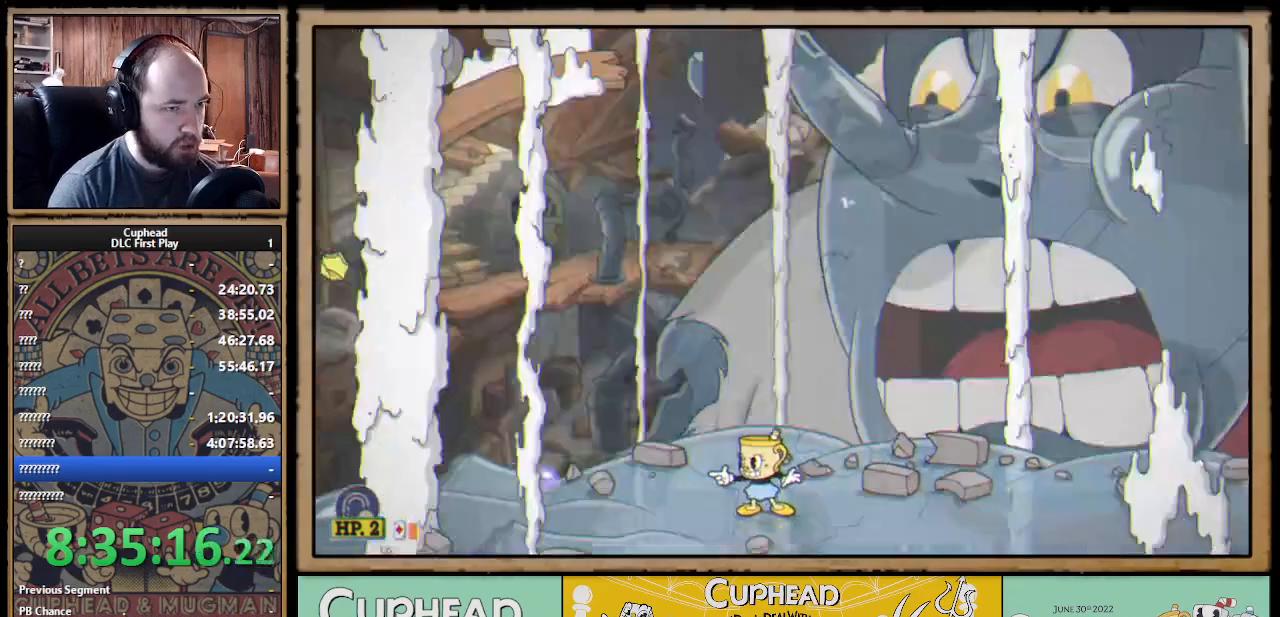
{"dt_ms": 500, "buttons": ["X", "R1"], "left_stick": "center", "right_stick": "center", "events": [[450, "R1", "down"]]}
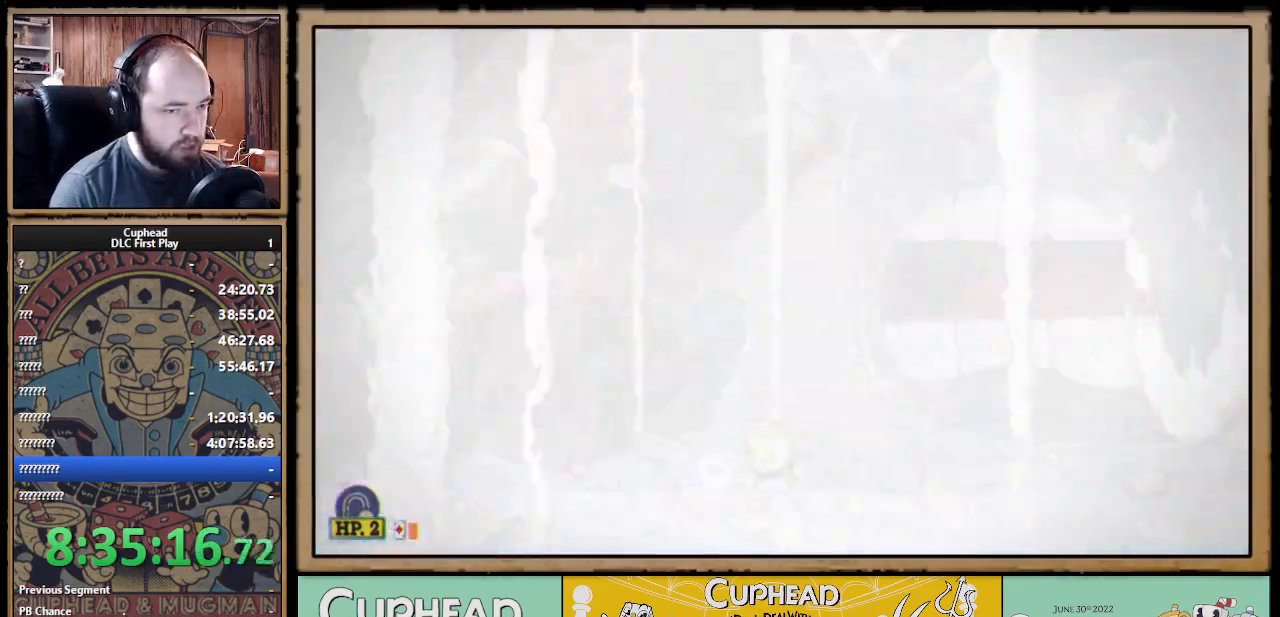
{"dt_ms": 500, "buttons": [], "left_stick": "up", "right_stick": "center", "events": [[100, "X", "up"], [117, "R1", "up"], [217, "X", "down"], [233, "left_stick", "up"], [267, "X", "up"]]}
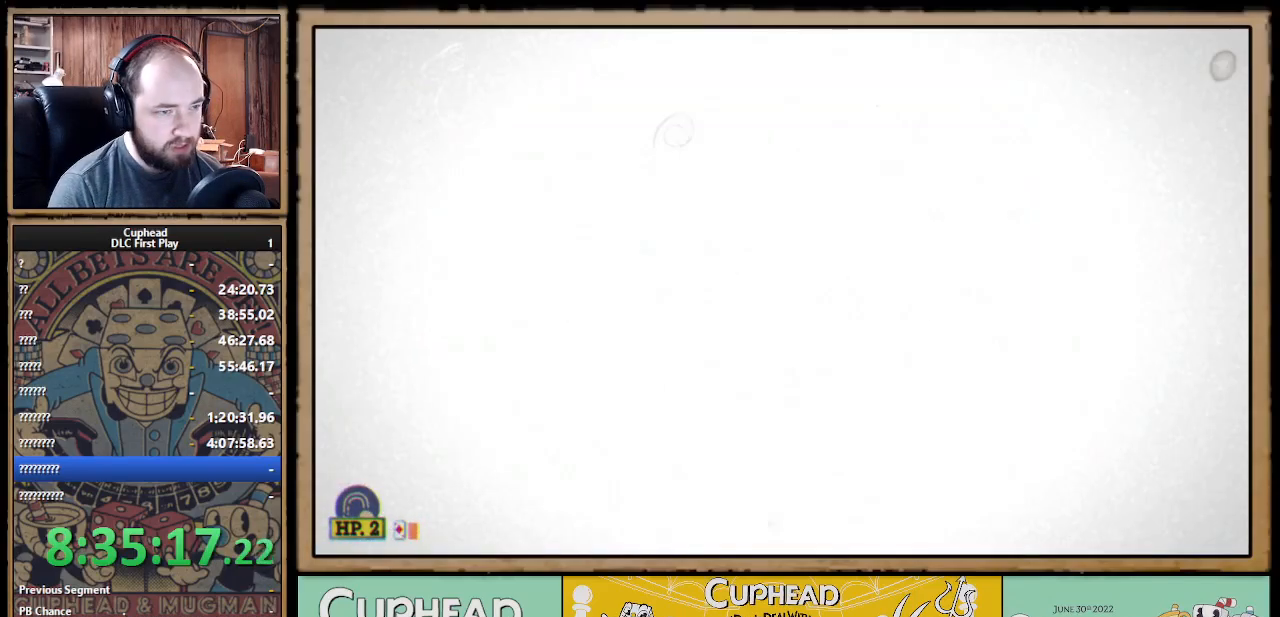
{"dt_ms": 500, "buttons": [], "left_stick": "up", "right_stick": "center", "events": []}
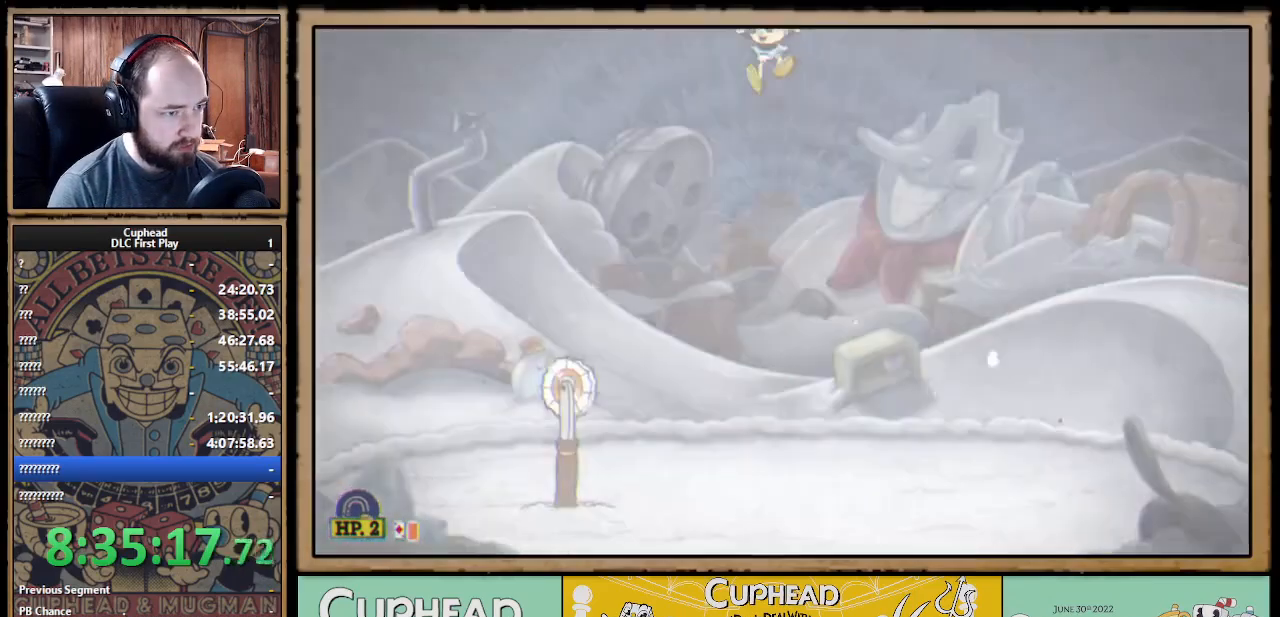
{"dt_ms": 500, "buttons": [], "left_stick": "up", "right_stick": "center", "events": []}
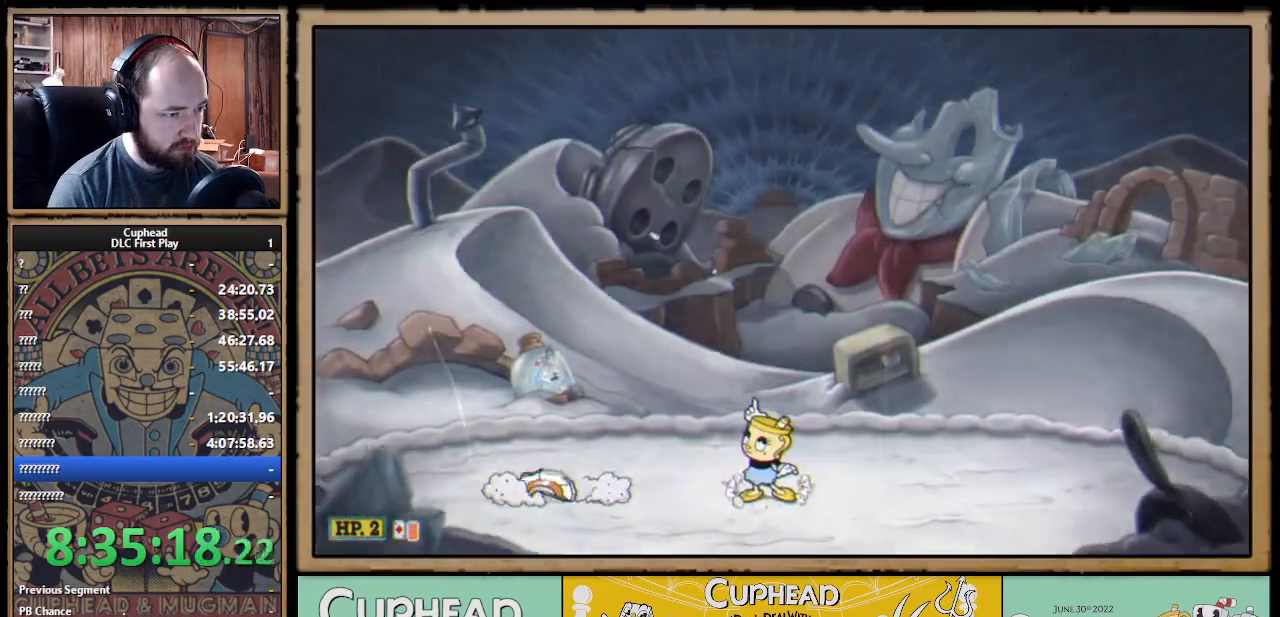
{"dt_ms": 500, "buttons": [], "left_stick": "up", "right_stick": "center", "events": []}
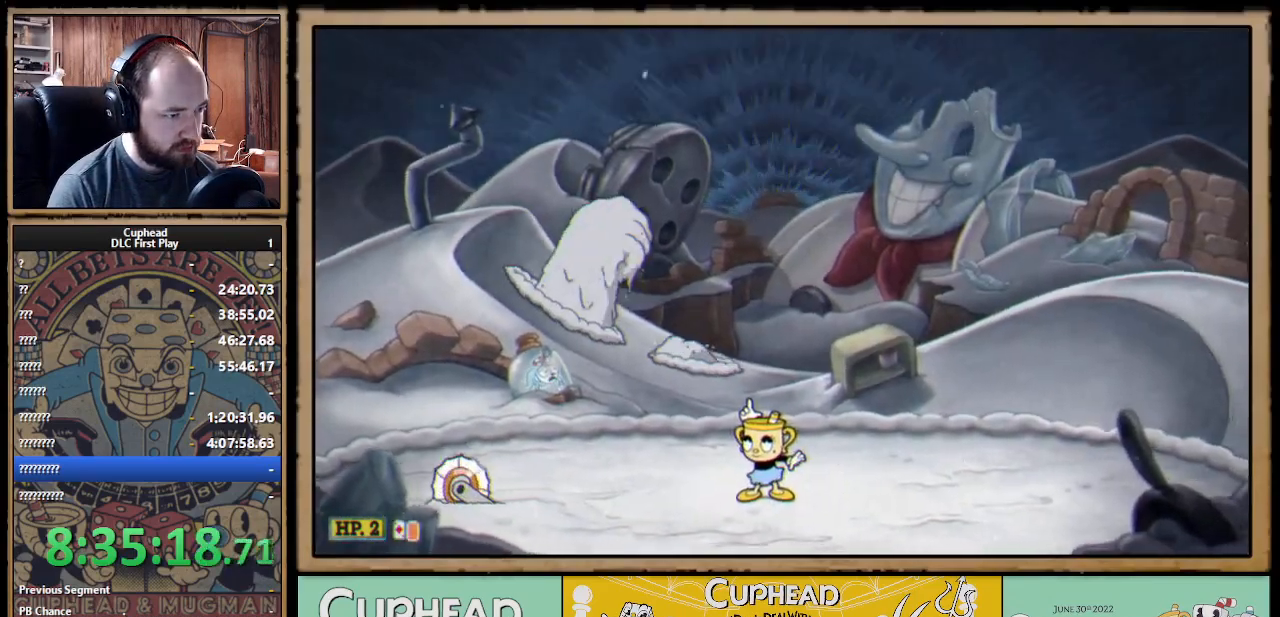
{"dt_ms": 500, "buttons": ["X"], "left_stick": "up", "right_stick": "center", "events": [[67, "A", "down"], [183, "A", "up"], [250, "A", "down"], [383, "X", "down"], [467, "A", "up"]]}